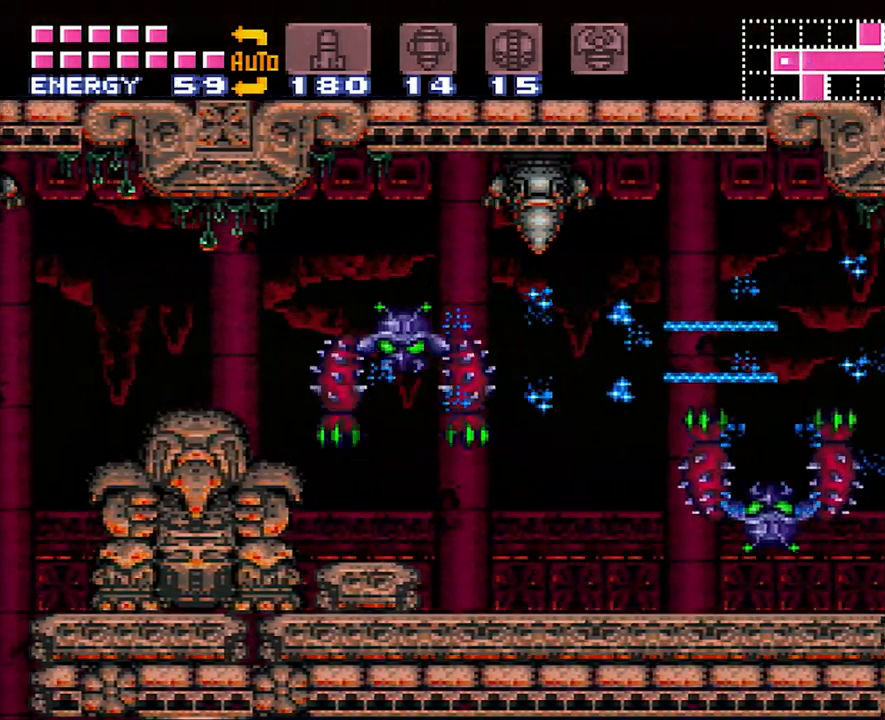
Gameplay with a controller (Nintendo layout); each line is a JSON object with the inputs held at the frame after it. "events" lists button and stick changes between this image and that frame as [ms after this image, input, new state], when the widget could be followed in between. Not read: L3 R3.
{"buttons": ["A", "DPAD_RIGHT"], "events": [[117, "Y", "up"], [167, "L1", "up"], [217, "Y", "down"], [367, "Y", "up"]]}
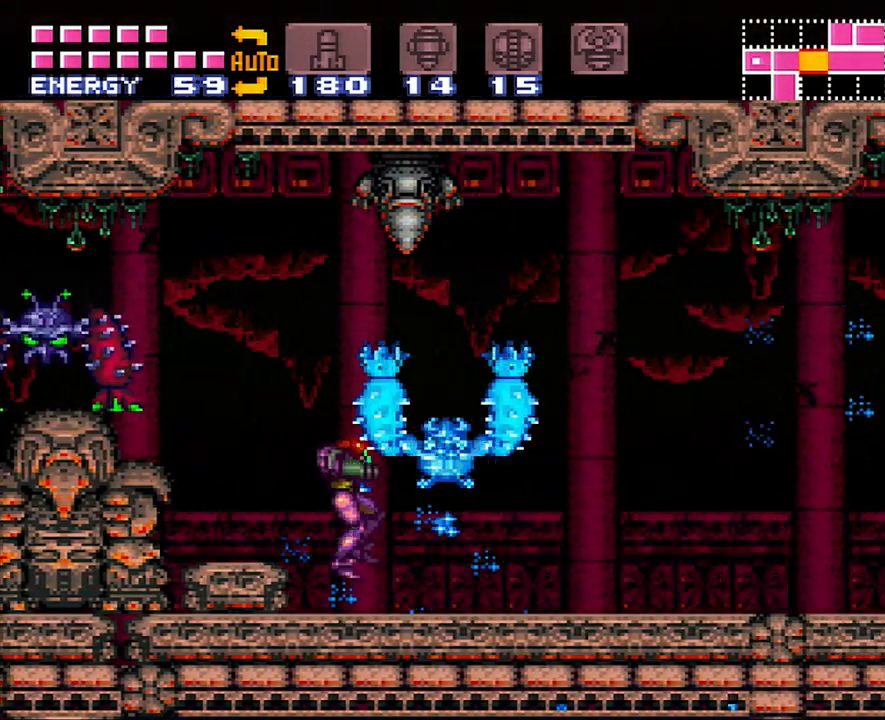
{"buttons": ["A", "DPAD_RIGHT"], "events": [[367, "Y", "down"], [483, "Y", "up"]]}
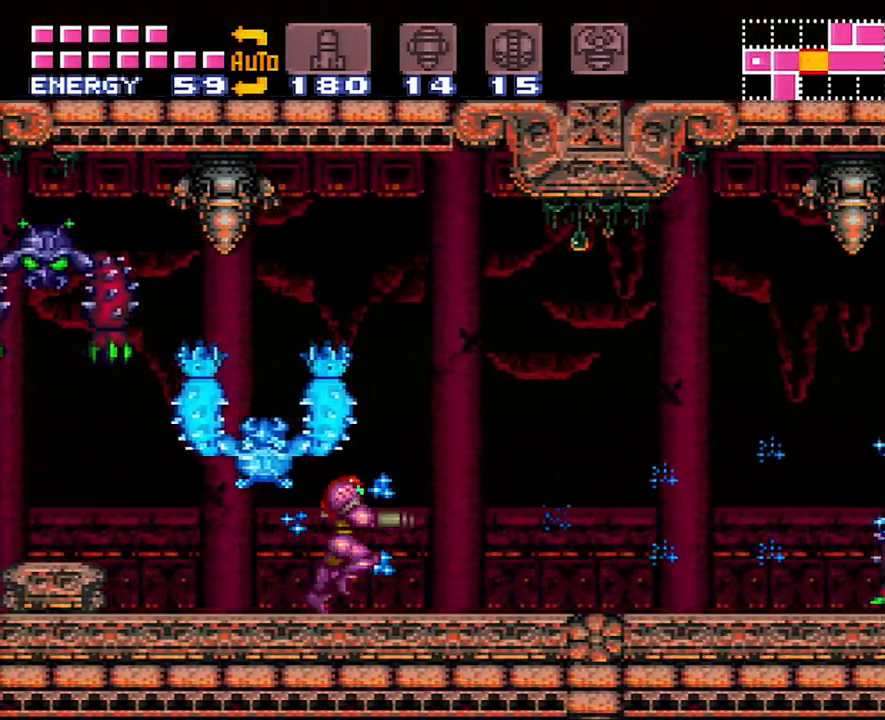
{"buttons": ["A", "DPAD_RIGHT"], "events": []}
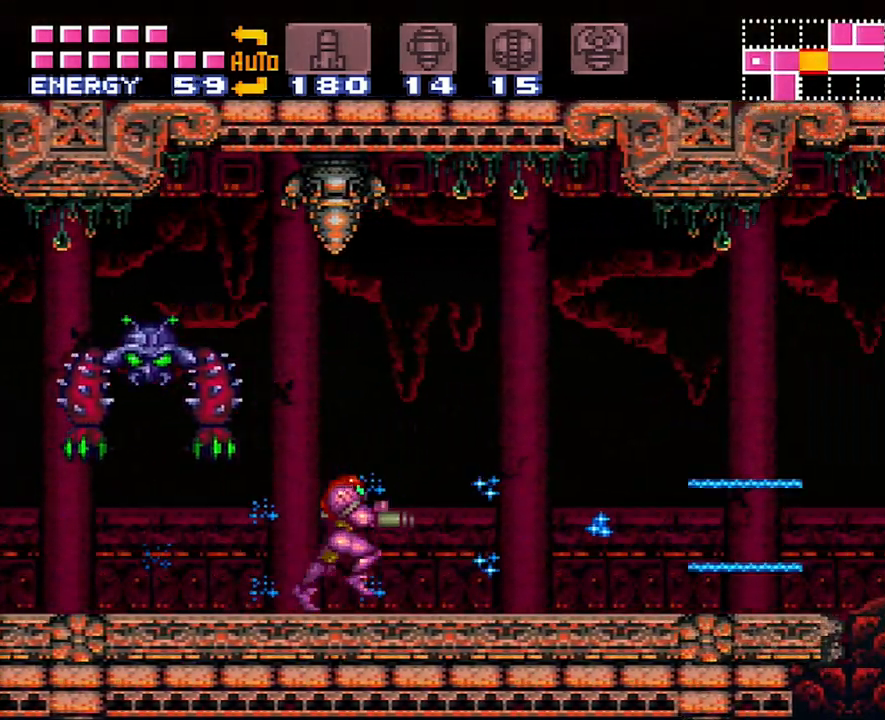
{"buttons": ["A"], "events": [[450, "DPAD_RIGHT", "up"]]}
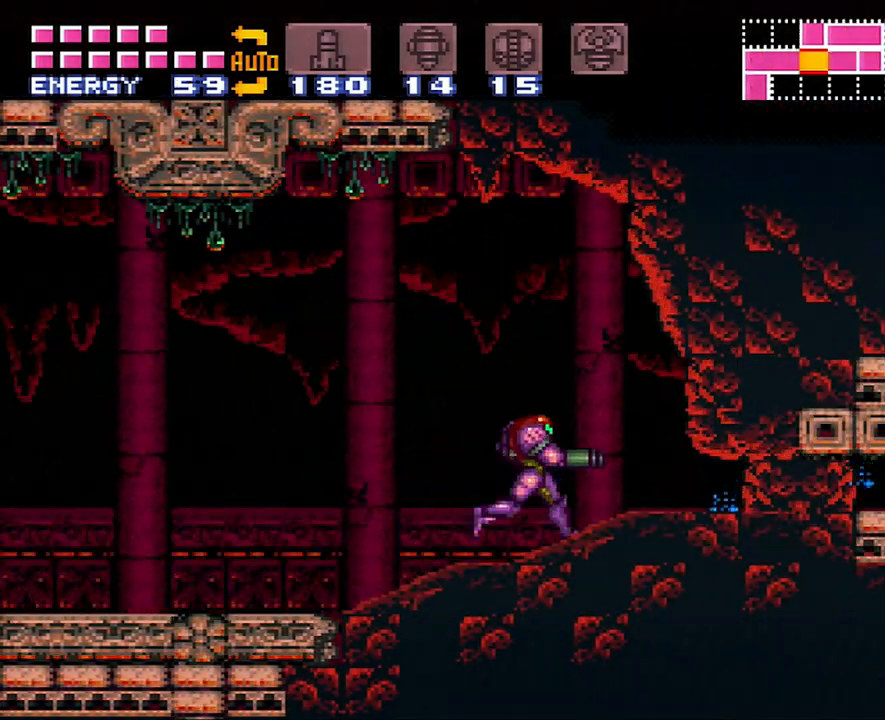
{"buttons": ["DPAD_RIGHT"], "events": [[67, "DPAD_DOWN", "down"], [183, "DPAD_DOWN", "up"], [233, "DPAD_DOWN", "down"], [300, "A", "up"], [333, "DPAD_DOWN", "up"], [383, "DPAD_RIGHT", "down"]]}
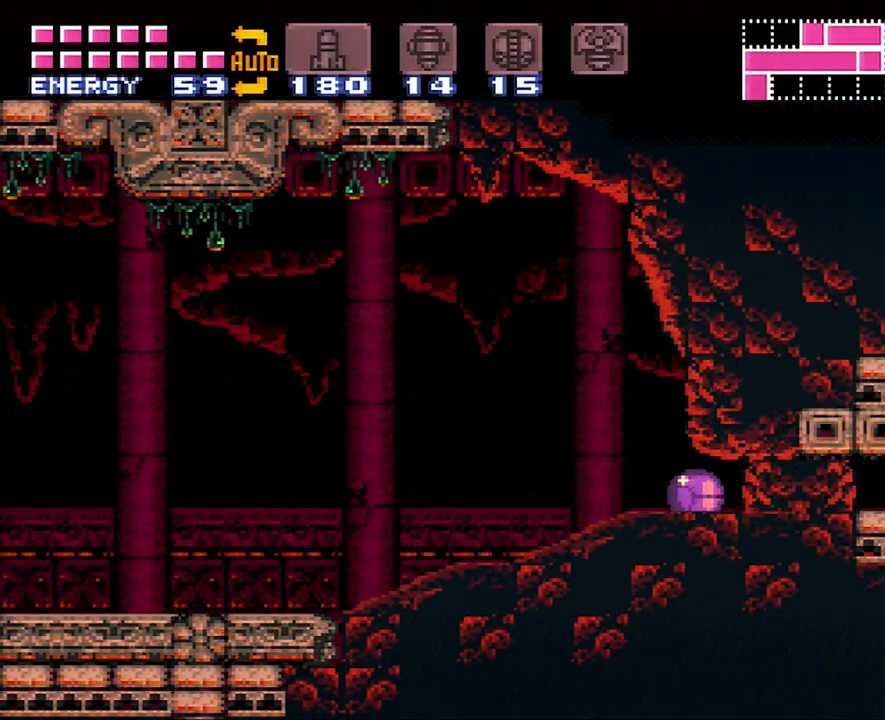
{"buttons": [], "events": [[17, "Y", "down"], [100, "DPAD_RIGHT", "up"], [150, "Y", "up"], [200, "DPAD_LEFT", "down"], [383, "DPAD_LEFT", "up"]]}
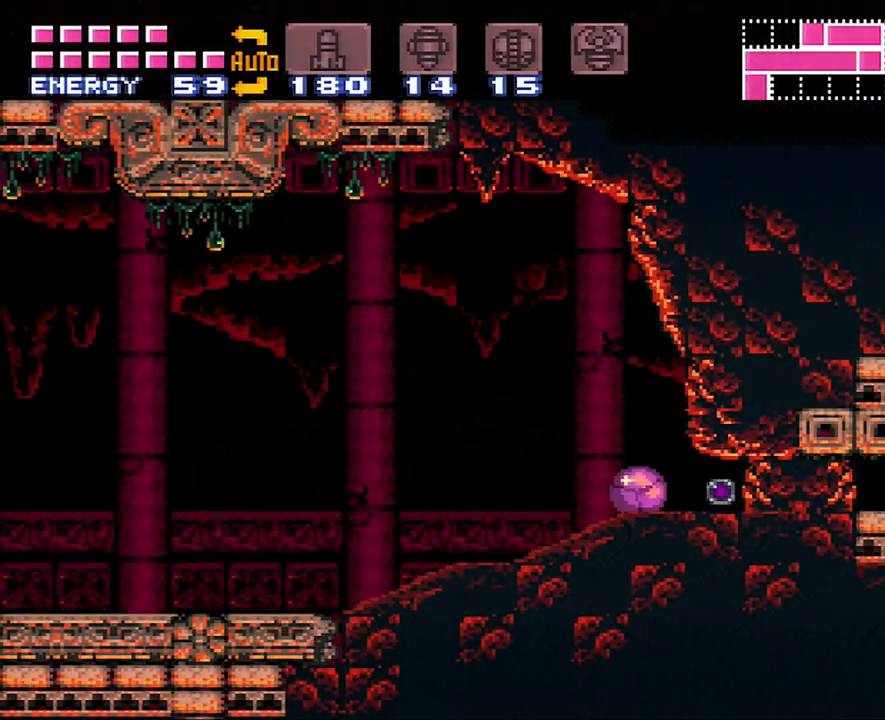
{"buttons": ["DPAD_RIGHT"], "events": [[417, "DPAD_RIGHT", "down"]]}
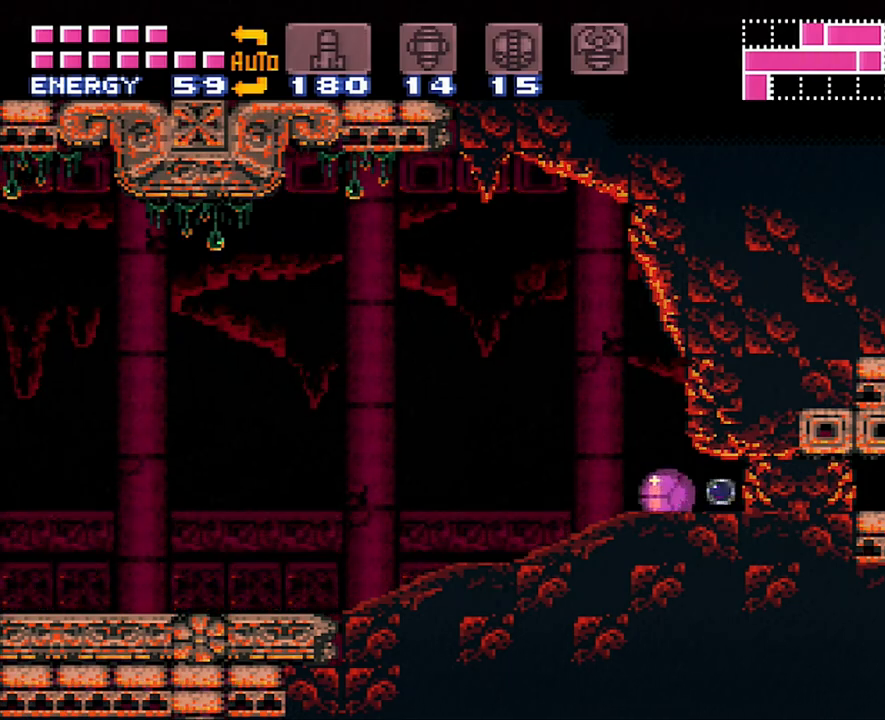
{"buttons": ["DPAD_RIGHT"], "events": []}
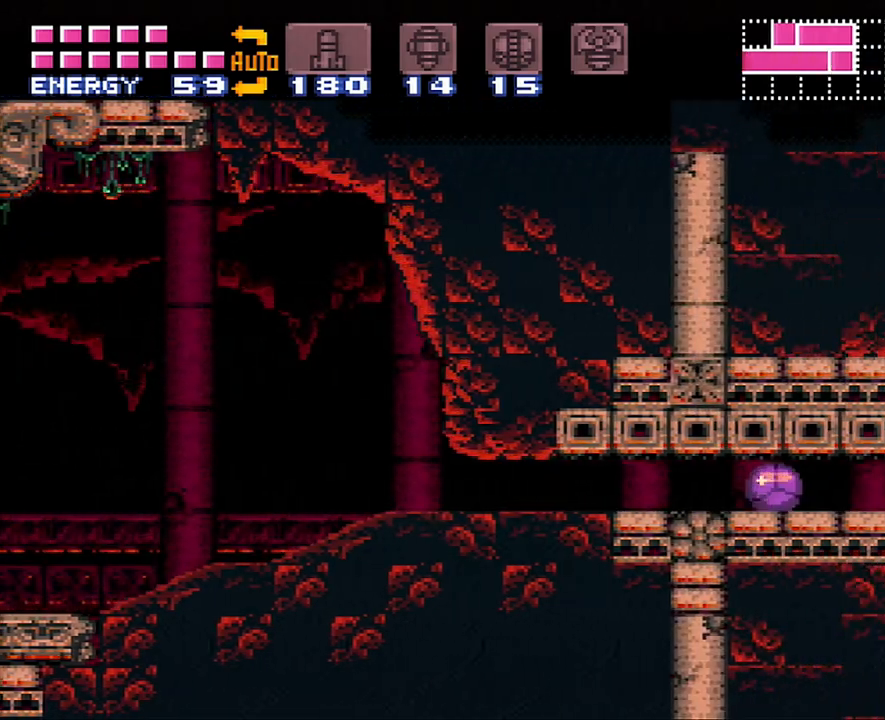
{"buttons": ["DPAD_RIGHT"], "events": []}
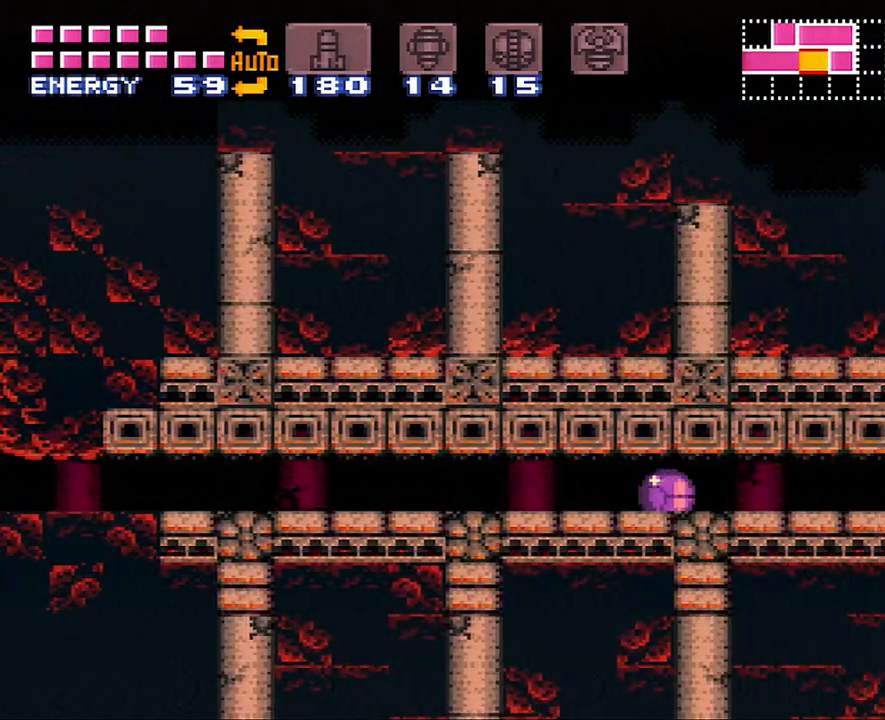
{"buttons": ["DPAD_RIGHT"], "events": []}
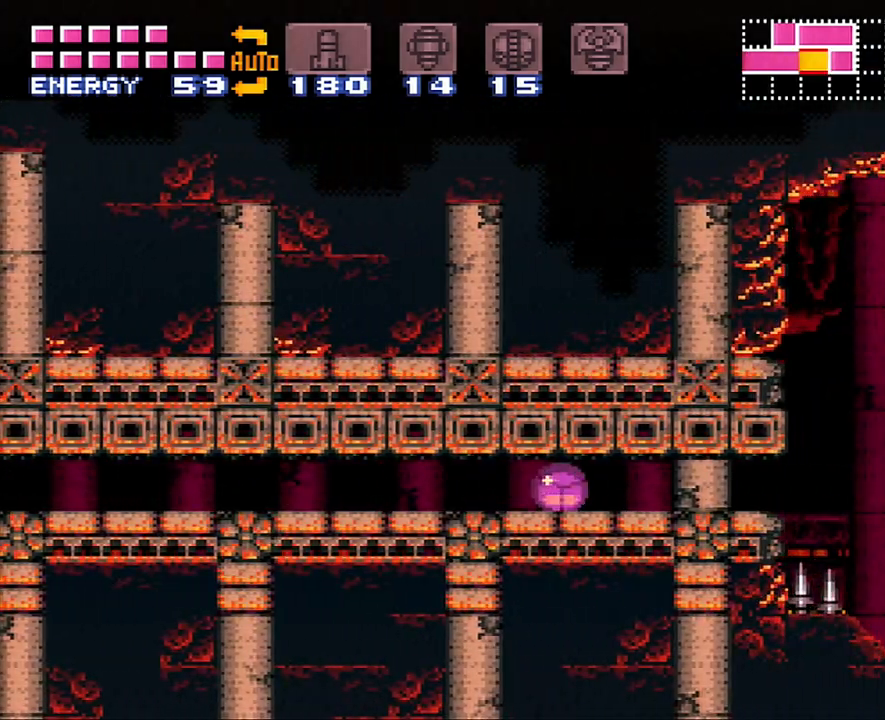
{"buttons": ["A", "DPAD_RIGHT"], "events": [[150, "Y", "down"], [267, "Y", "up"], [383, "A", "down"]]}
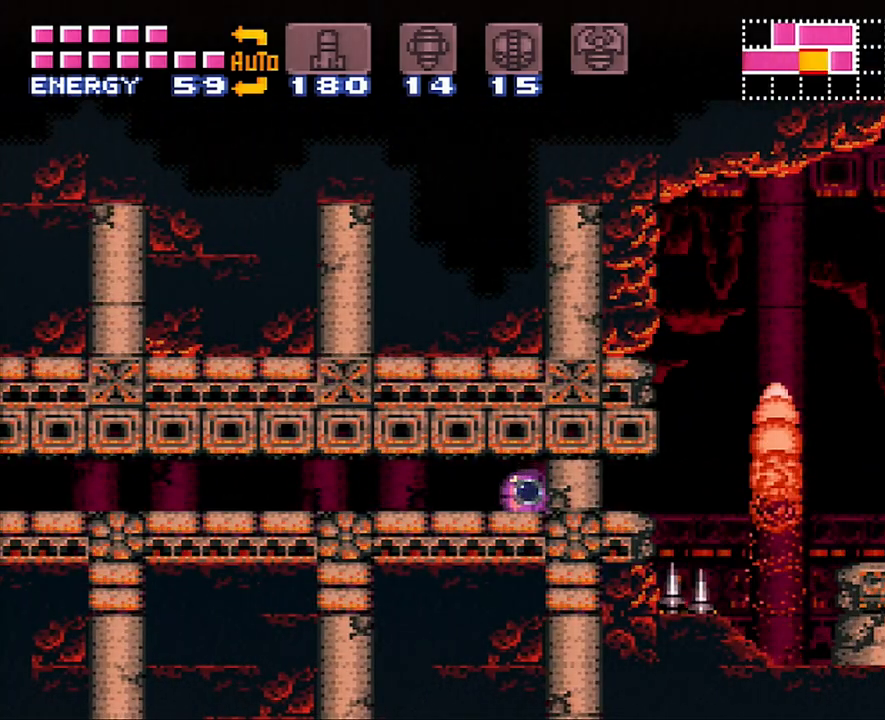
{"buttons": ["A", "DPAD_RIGHT"], "events": []}
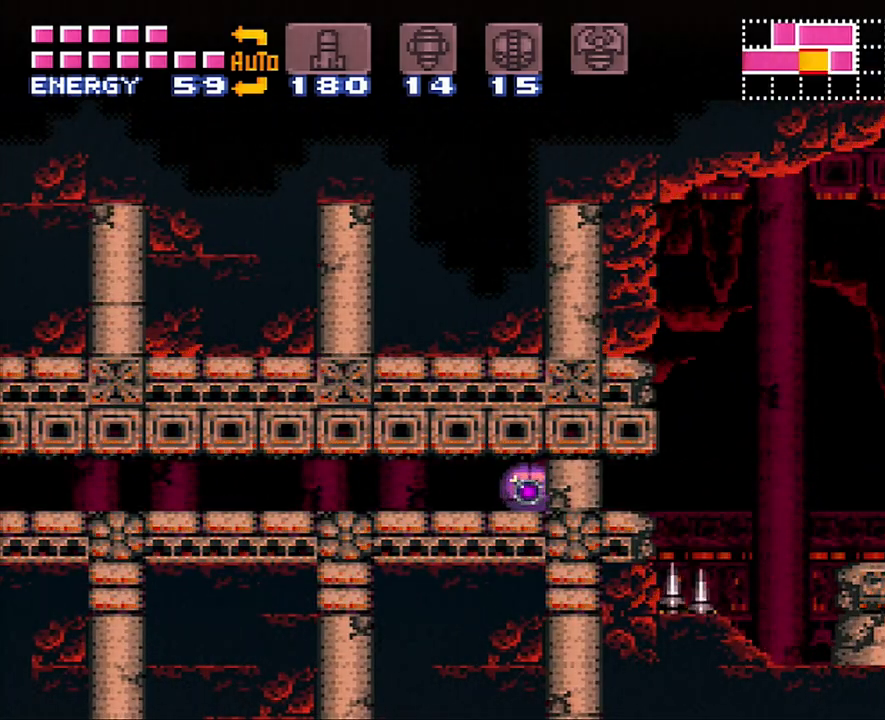
{"buttons": ["A", "DPAD_RIGHT"], "events": []}
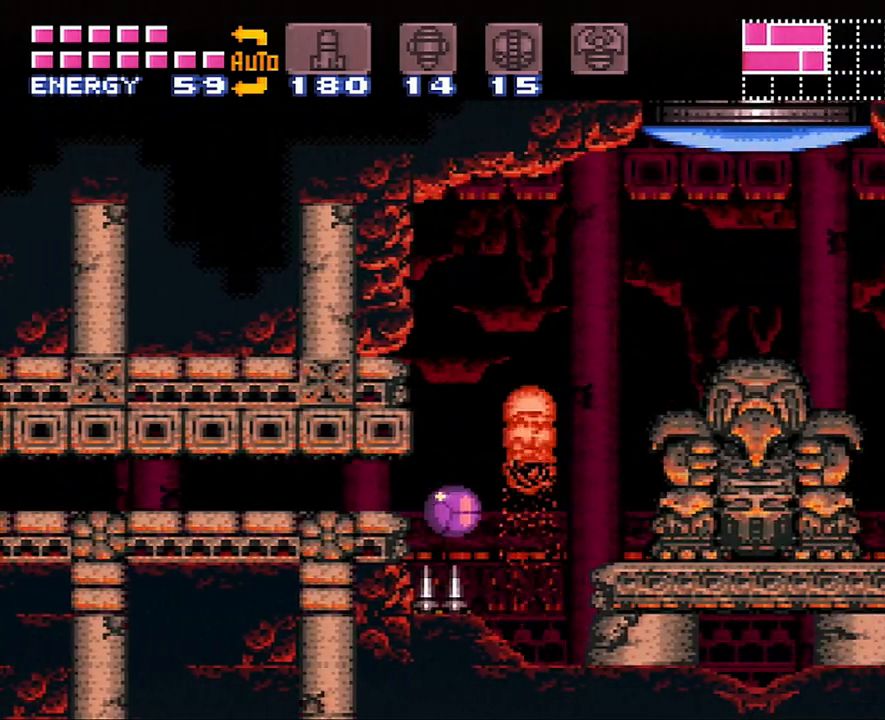
{"buttons": ["A"], "events": [[17, "DPAD_UP", "down"], [200, "DPAD_UP", "up"], [267, "DPAD_UP", "down"], [333, "DPAD_UP", "up"], [367, "DPAD_RIGHT", "up"]]}
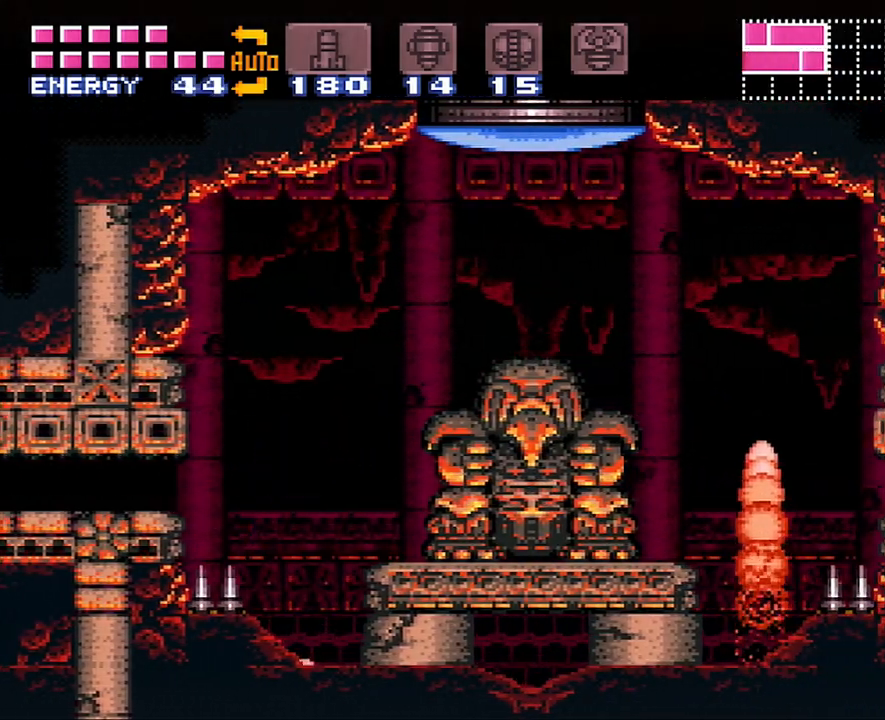
{"buttons": ["B", "R1"], "events": [[17, "A", "up"], [50, "DPAD_RIGHT", "down"], [150, "DPAD_RIGHT", "up"], [483, "B", "down"], [483, "R1", "down"]]}
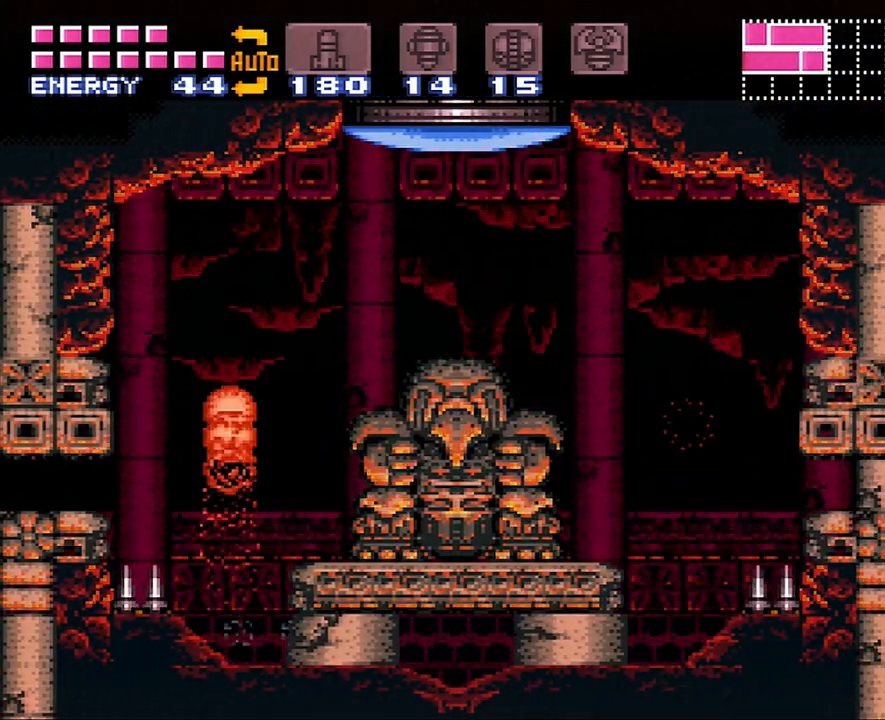
{"buttons": [], "events": [[133, "DPAD_RIGHT", "down"], [250, "Y", "down"], [367, "Y", "up"], [400, "B", "up"], [400, "R1", "up"], [433, "DPAD_RIGHT", "up"]]}
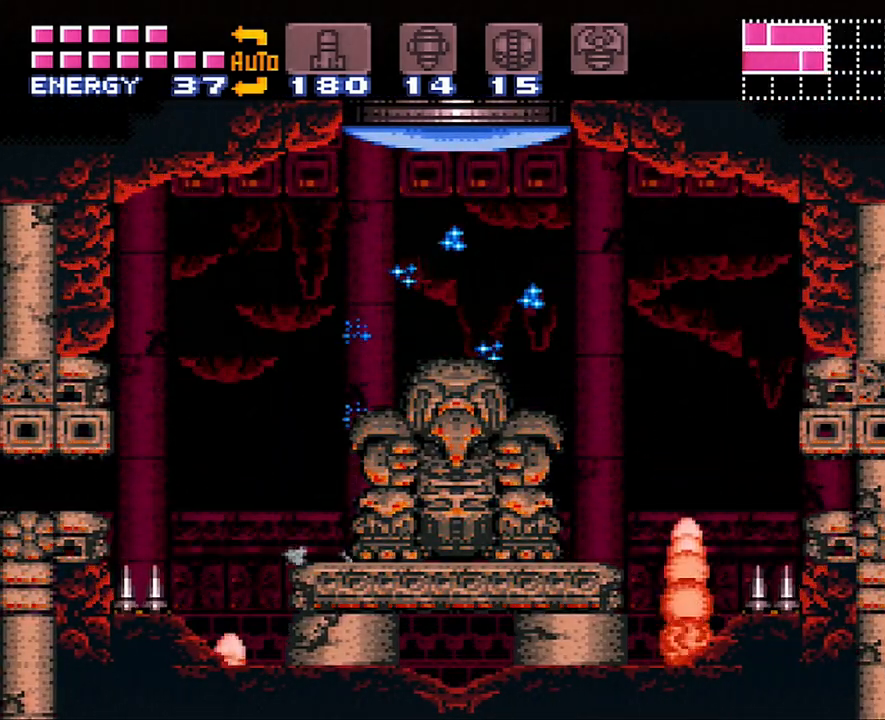
{"buttons": ["DPAD_RIGHT"], "events": [[117, "B", "down"], [300, "DPAD_RIGHT", "down"], [300, "Y", "down"], [383, "B", "up"], [417, "Y", "up"]]}
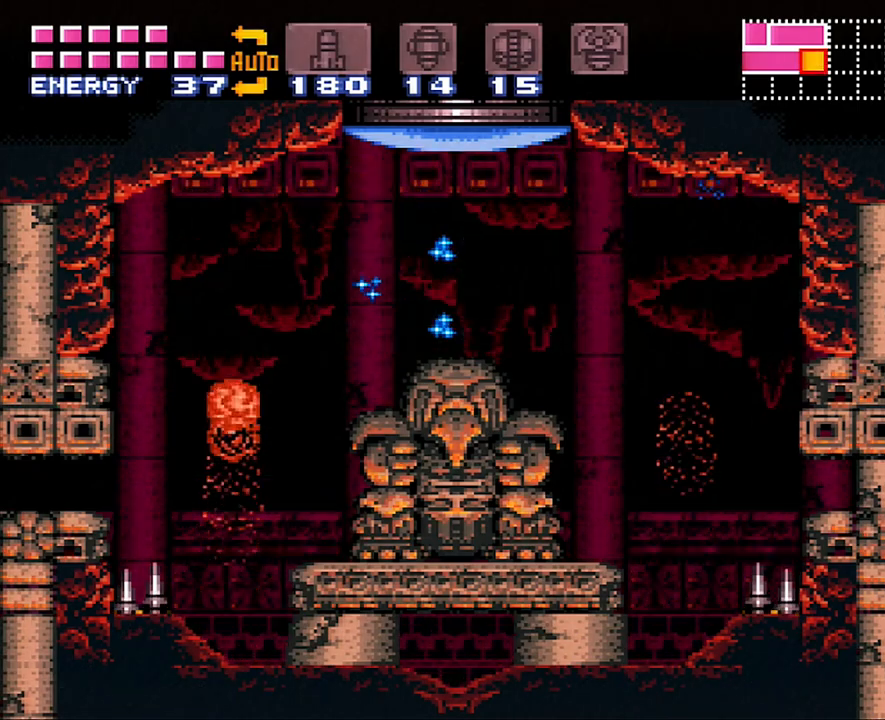
{"buttons": [], "events": [[117, "DPAD_UP", "down"], [150, "DPAD_RIGHT", "up"], [200, "Y", "down"], [333, "Y", "up"], [483, "DPAD_UP", "up"]]}
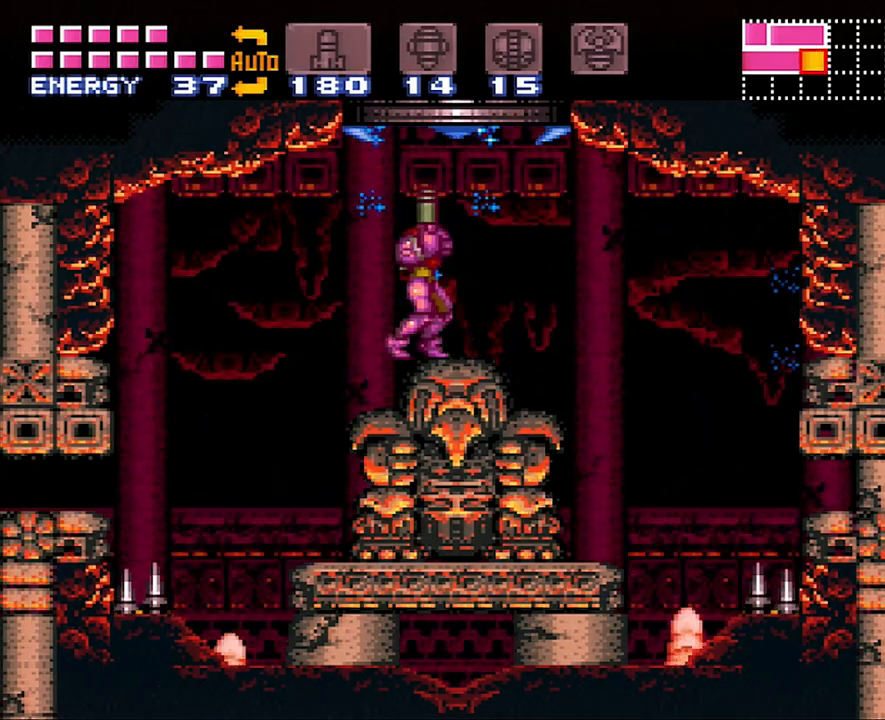
{"buttons": [], "events": [[100, "B", "down"], [450, "B", "up"]]}
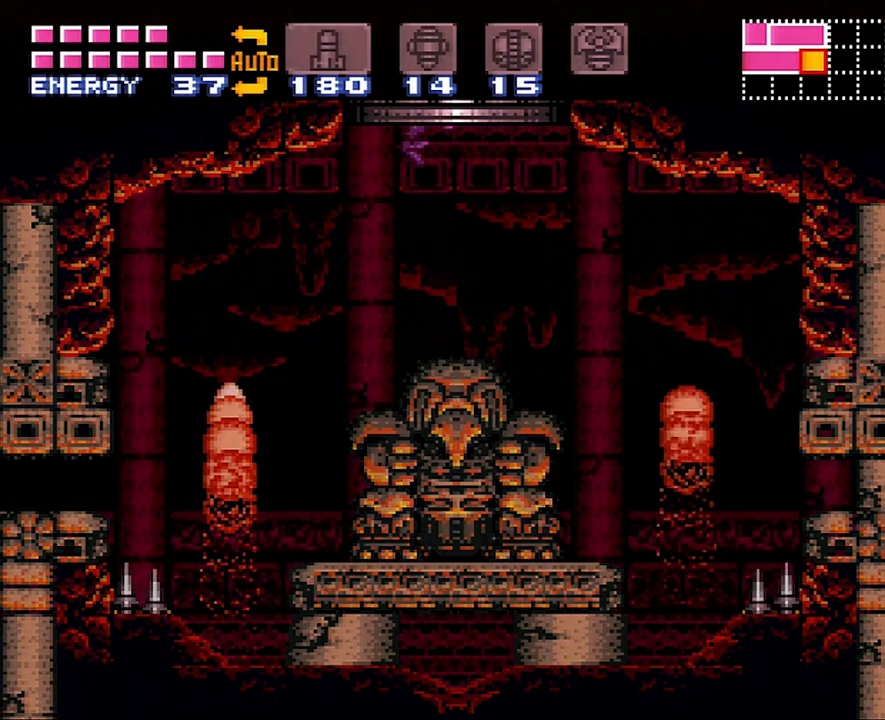
{"buttons": [], "events": []}
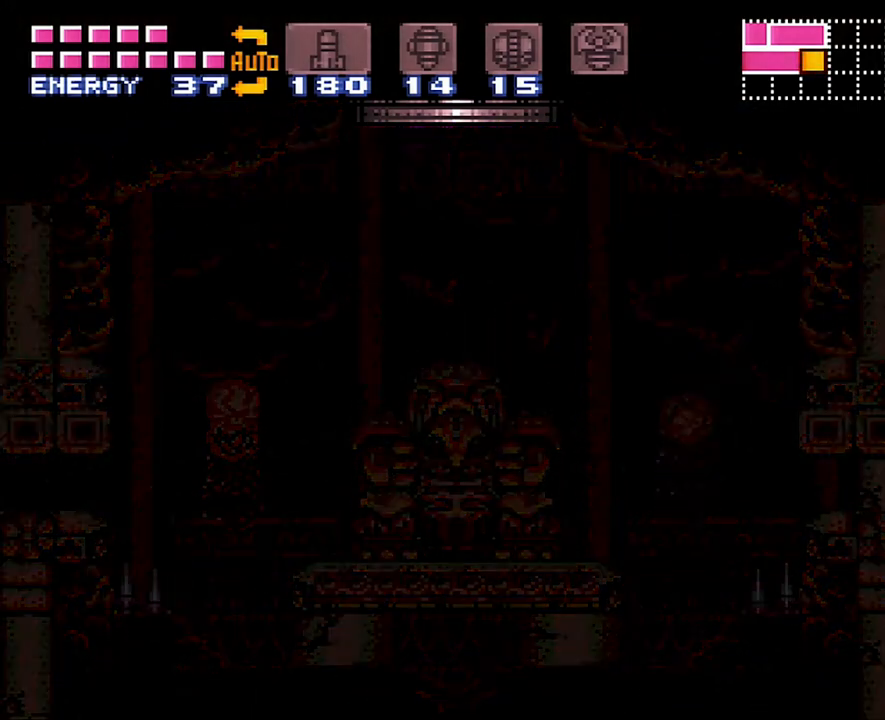
{"buttons": [], "events": []}
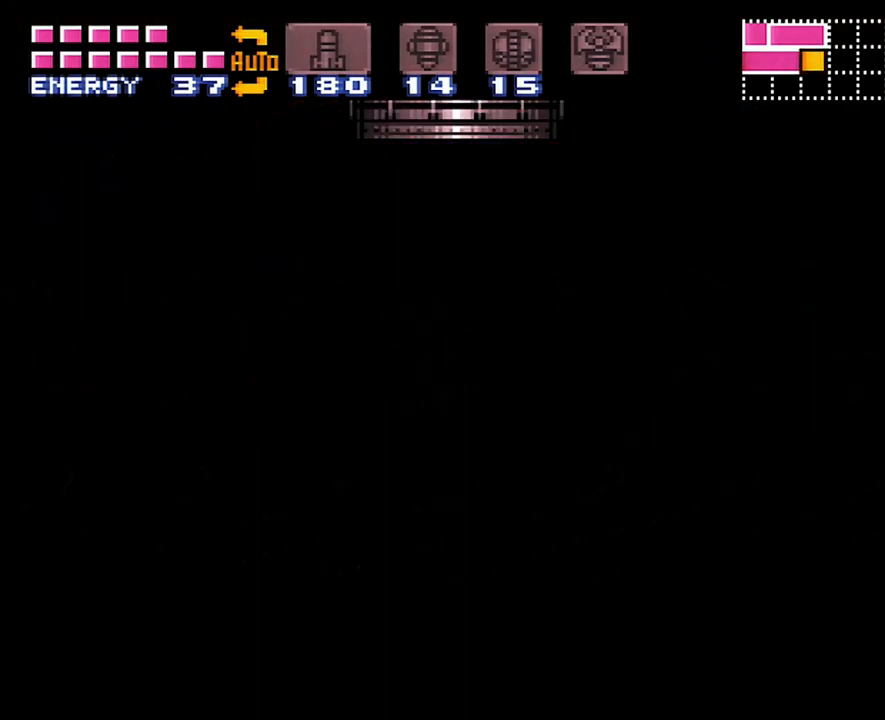
{"buttons": [], "events": []}
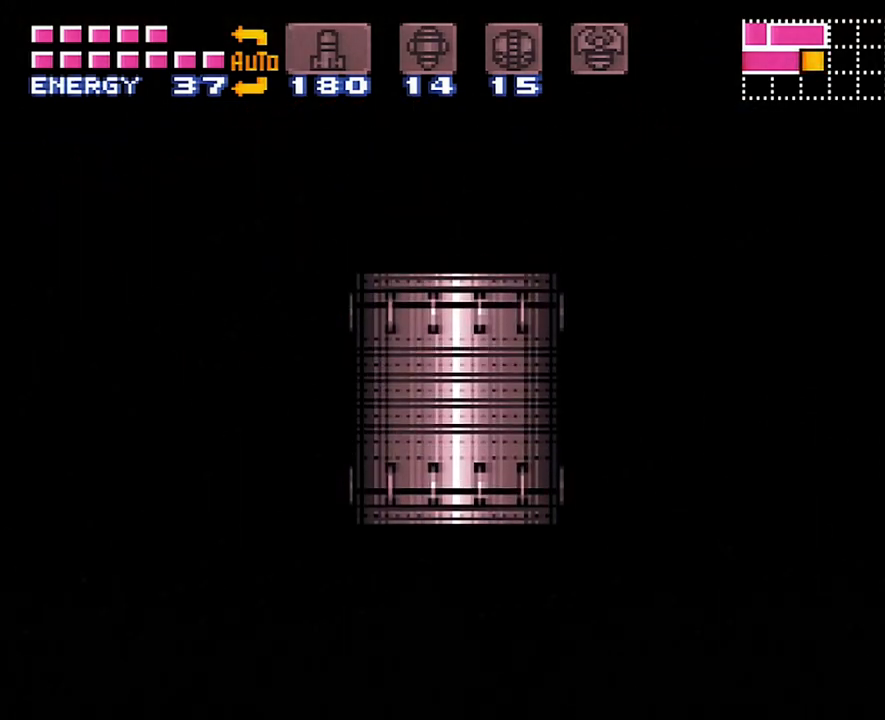
{"buttons": [], "events": []}
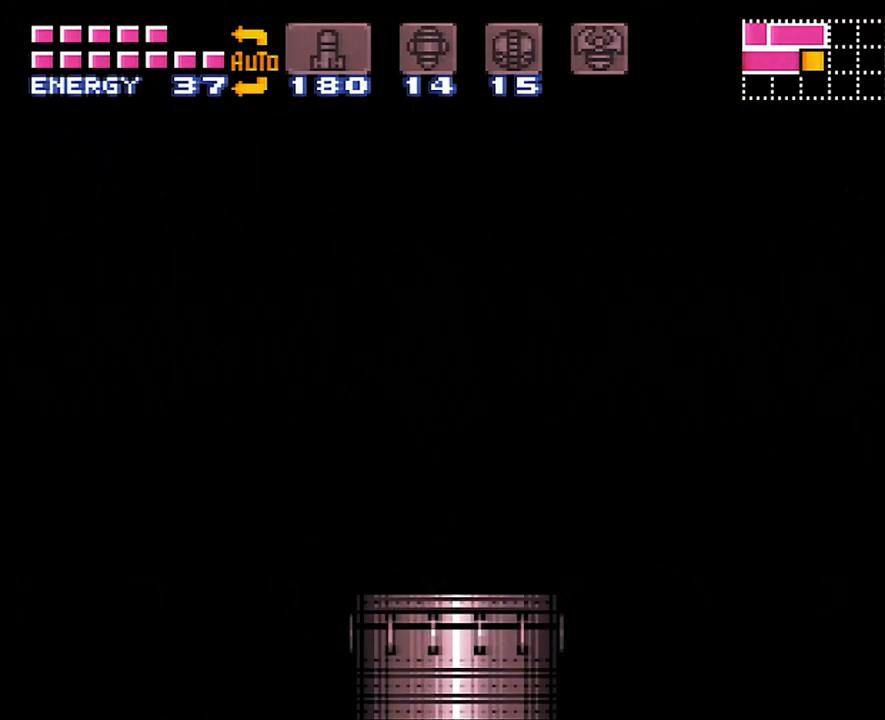
{"buttons": [], "events": []}
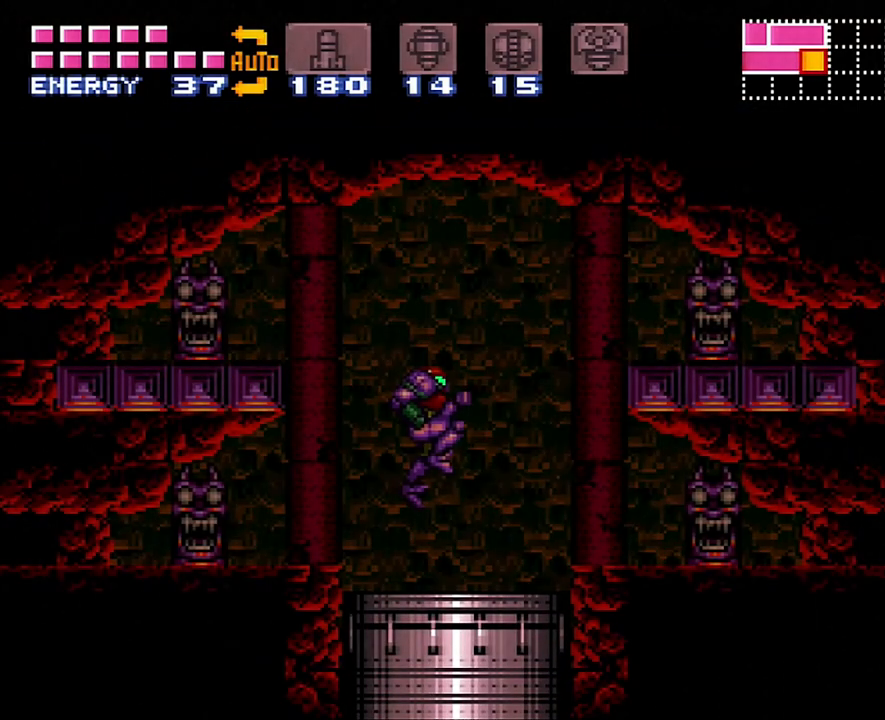
{"buttons": ["DPAD_LEFT"], "events": [[350, "DPAD_LEFT", "down"]]}
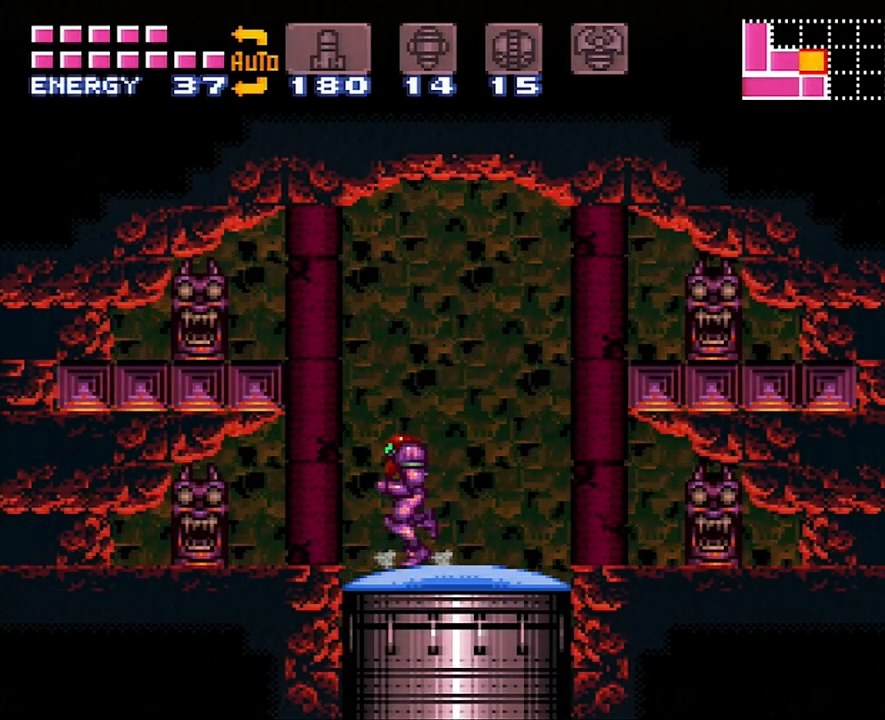
{"buttons": ["DPAD_LEFT"], "events": [[117, "B", "down"], [400, "B", "up"]]}
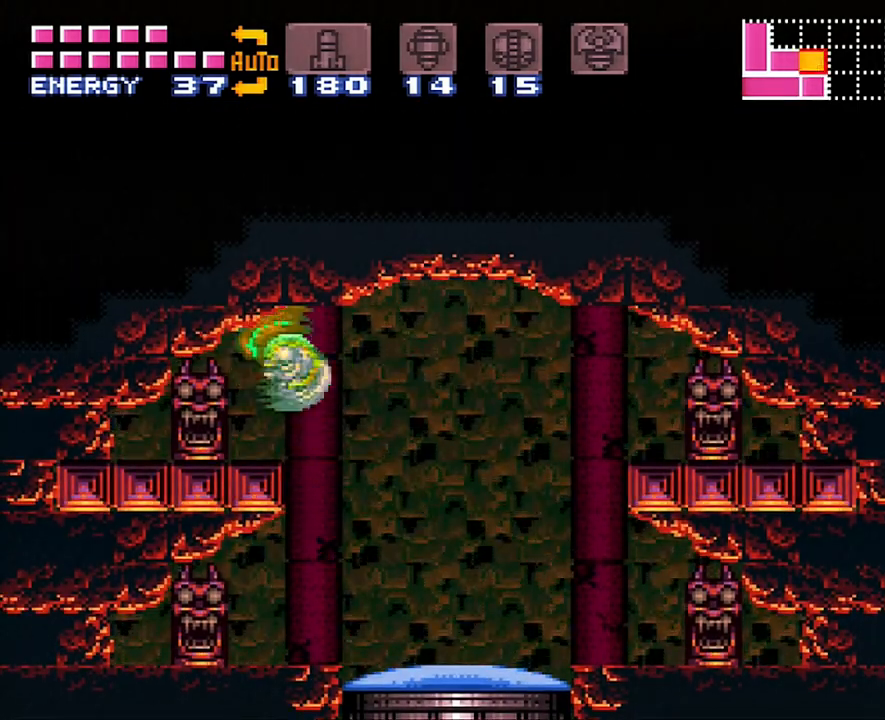
{"buttons": ["DPAD_DOWN"], "events": [[167, "DPAD_LEFT", "up"], [267, "DPAD_DOWN", "down"], [367, "DPAD_DOWN", "up"], [483, "DPAD_DOWN", "down"]]}
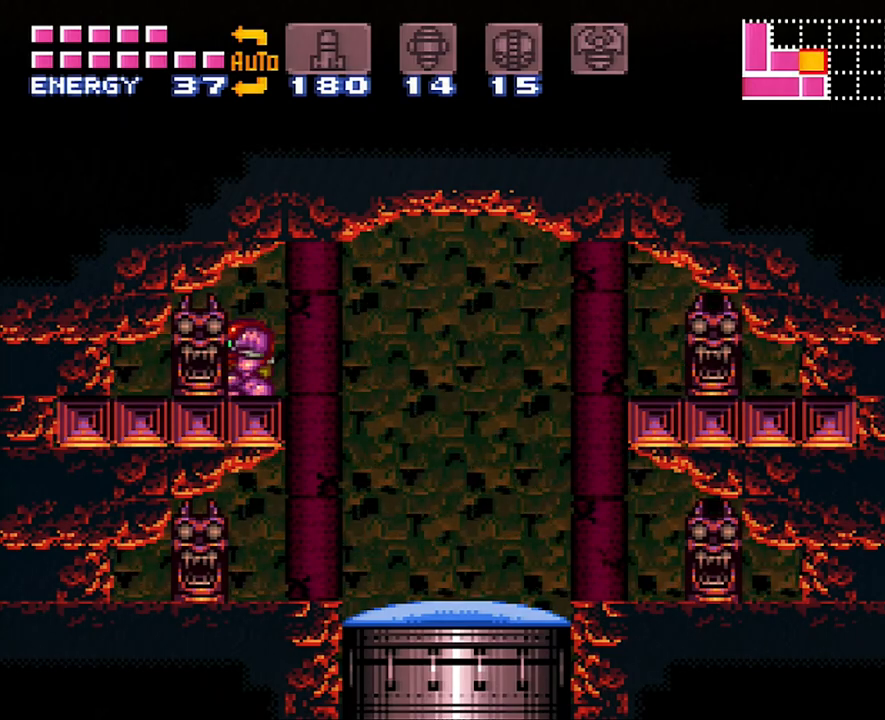
{"buttons": [], "events": [[17, "DPAD_DOWN", "up"], [367, "Y", "down"], [483, "Y", "up"]]}
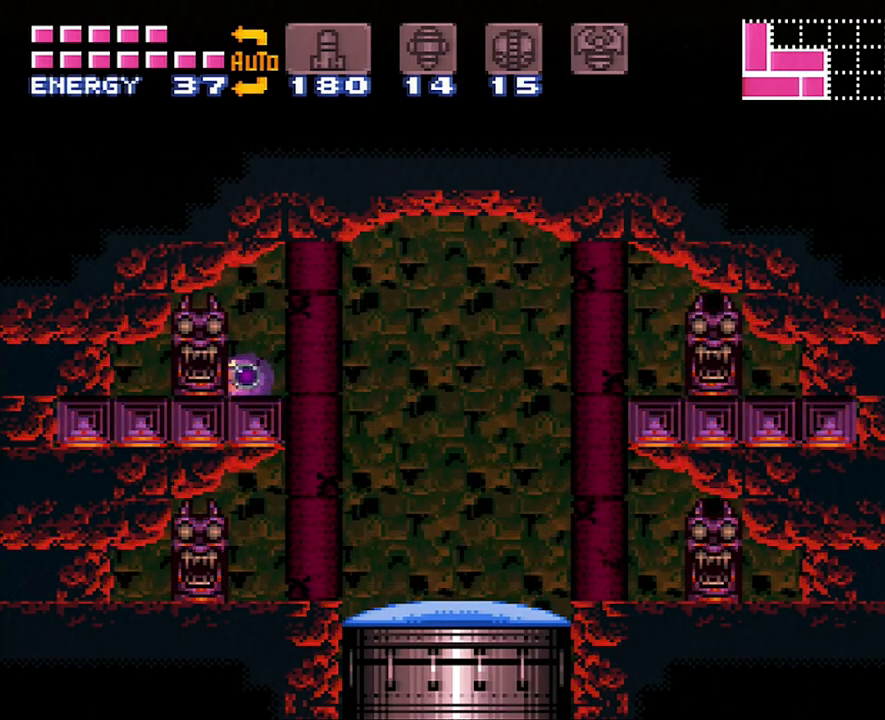
{"buttons": ["DPAD_DOWN"], "events": [[50, "DPAD_UP", "down"], [167, "DPAD_UP", "up"], [300, "B", "down"], [467, "B", "up"], [483, "DPAD_DOWN", "down"]]}